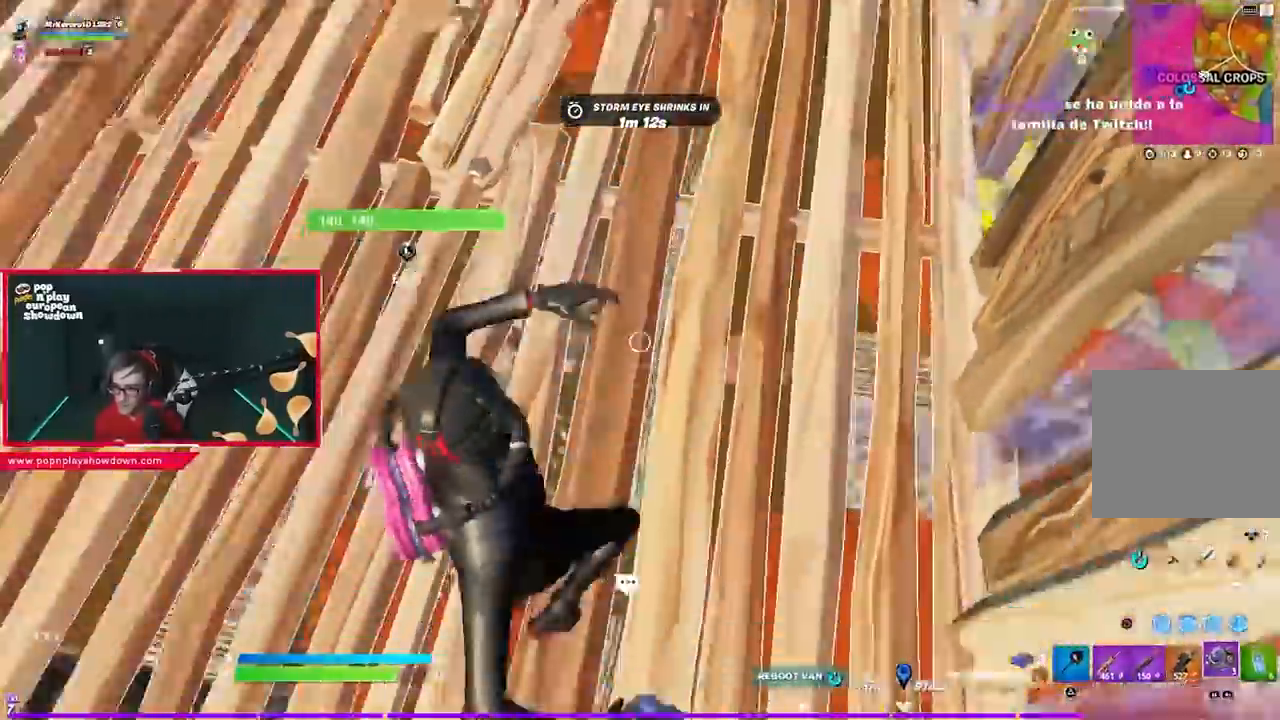
Gameplay with a controller (PlayStation layout); each line is a JSON object with the inputs held at the frame after it. "events" lists button and stick changes between this image and that frame as [ms after this image, input, new state], when the widget could be followed in between.
{"buttons": [], "left_stick": "up", "right_stick": "up-left", "events": [[100, "left_stick", "up"], [433, "right_stick", "up-left"]]}
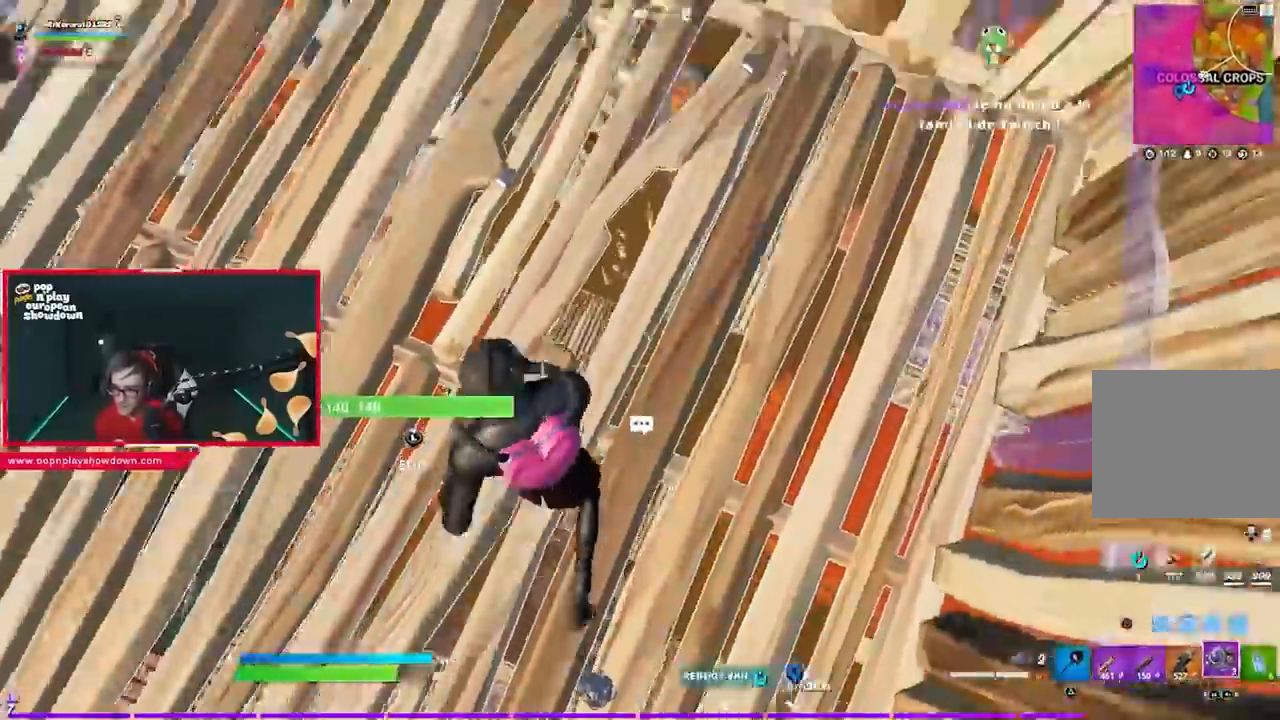
{"buttons": [], "left_stick": "up", "right_stick": "center", "events": [[17, "right_stick", "up"], [250, "CROSS", "down"], [250, "right_stick", "center"], [383, "CROSS", "up"]]}
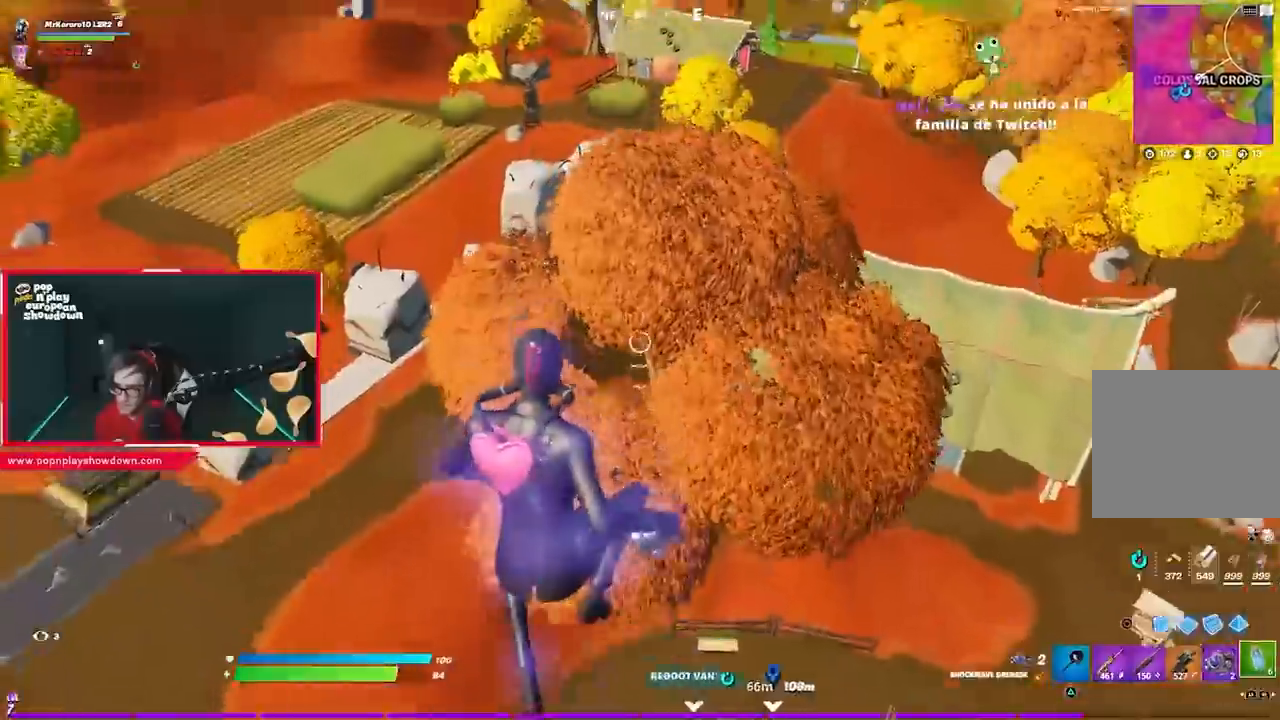
{"buttons": [], "left_stick": "up-right", "right_stick": "center", "events": [[17, "R1", "down"], [117, "R1", "up"], [117, "TRIANGLE", "down"], [183, "R1", "down"], [183, "TRIANGLE", "up"], [250, "TRIANGLE", "down"], [267, "R1", "up"], [317, "CIRCLE", "down"], [317, "TRIANGLE", "up"], [367, "R1", "down"], [383, "CIRCLE", "up"], [383, "left_stick", "up-right"], [417, "TRIANGLE", "down"], [483, "R1", "up"], [483, "TRIANGLE", "up"]]}
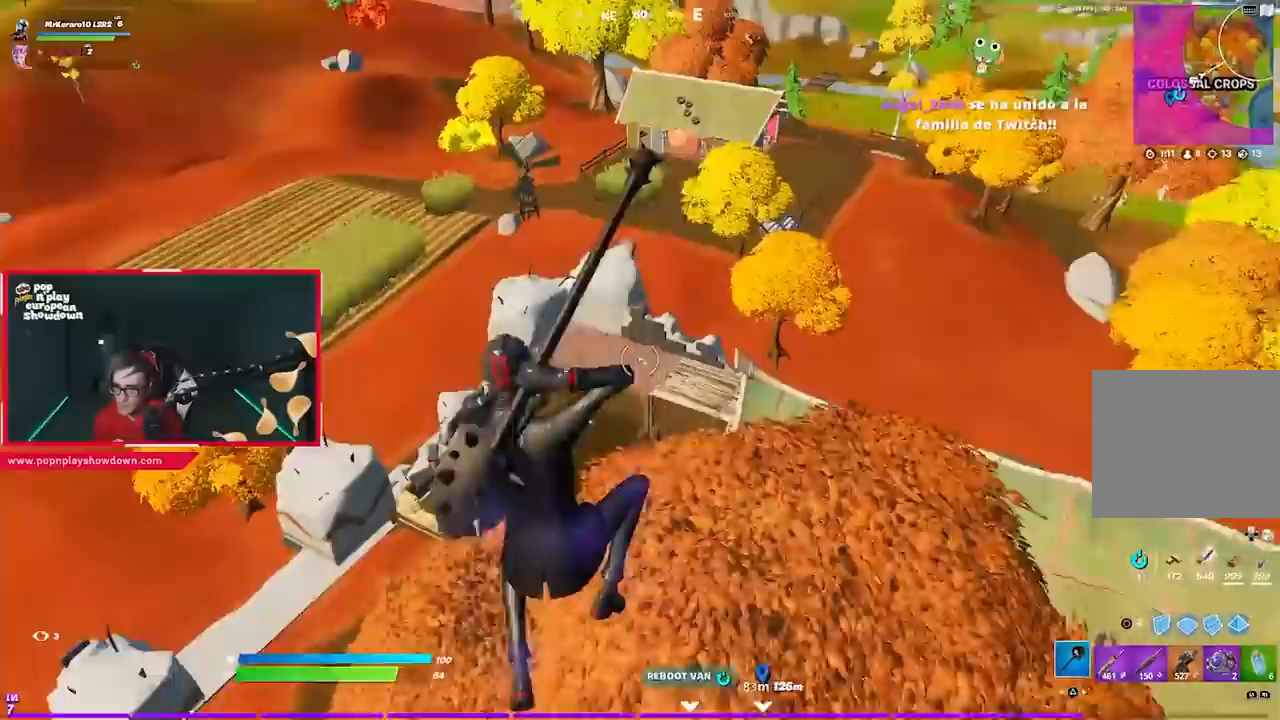
{"buttons": [], "left_stick": "up-right", "right_stick": "center", "events": [[283, "right_stick", "right"], [450, "right_stick", "center"]]}
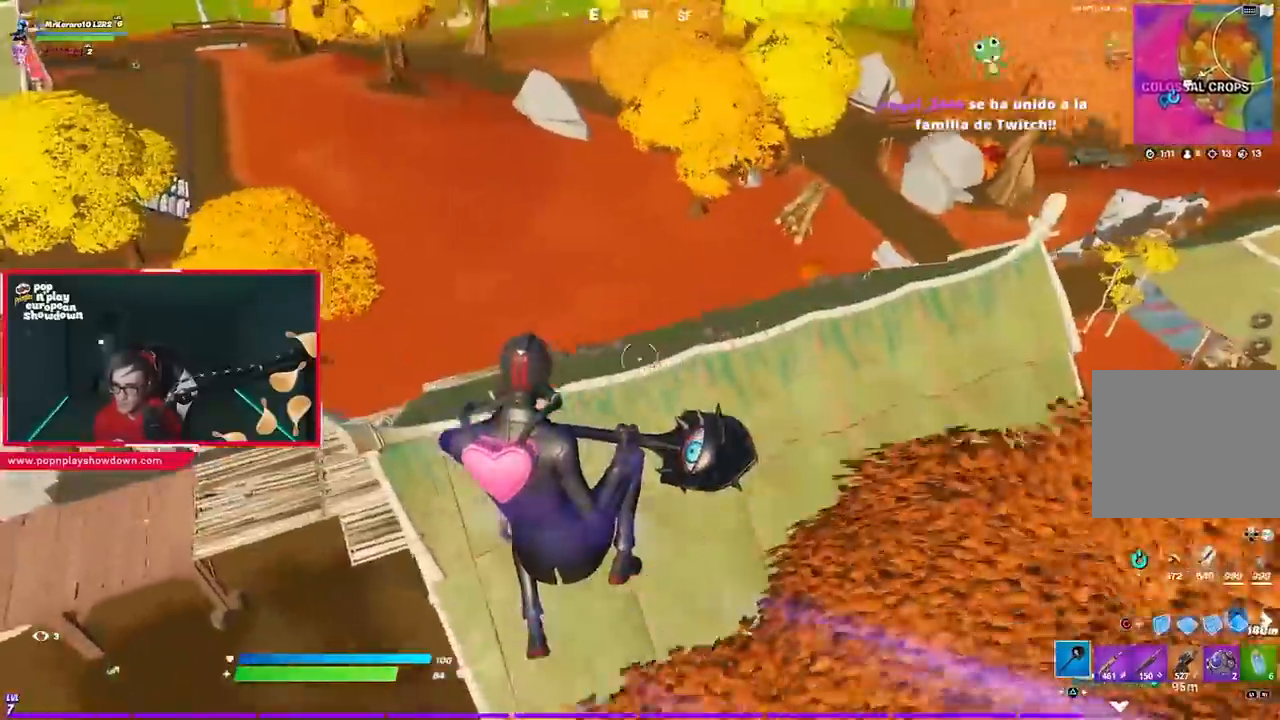
{"buttons": [], "left_stick": "up-right", "right_stick": "center", "events": [[383, "CIRCLE", "down"], [450, "CIRCLE", "up"]]}
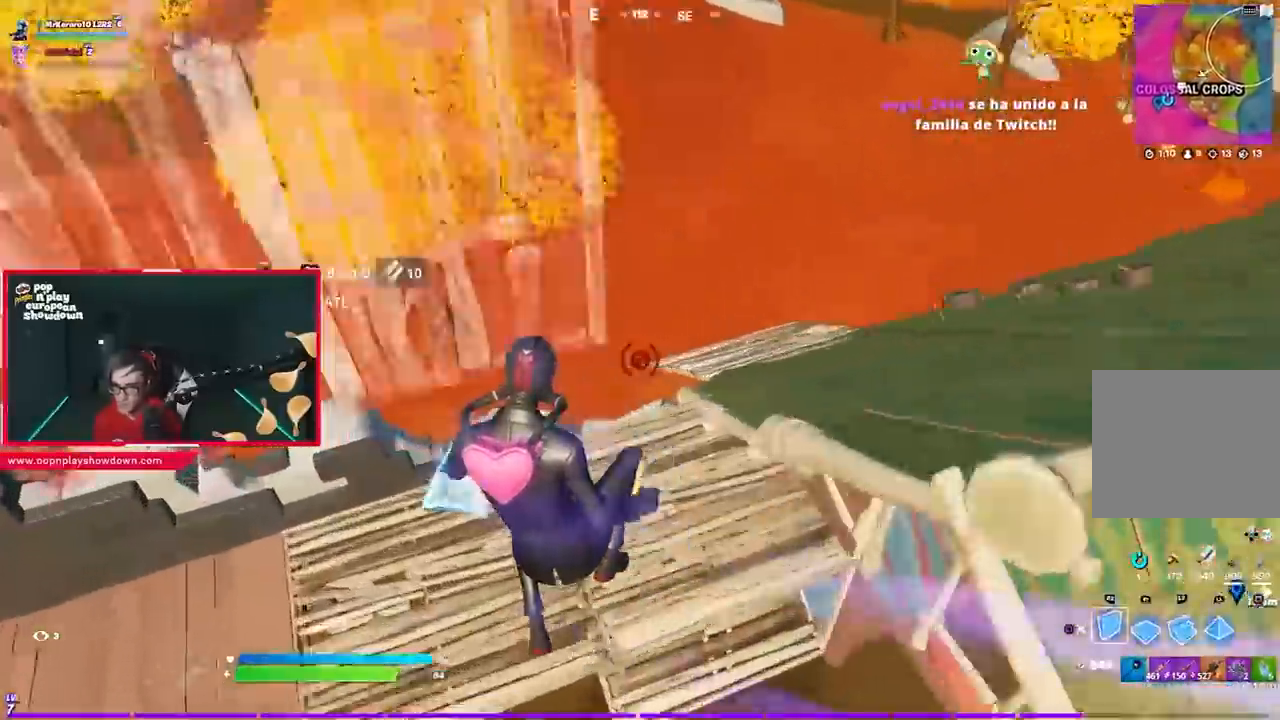
{"buttons": [], "left_stick": "up-left", "right_stick": "up"}
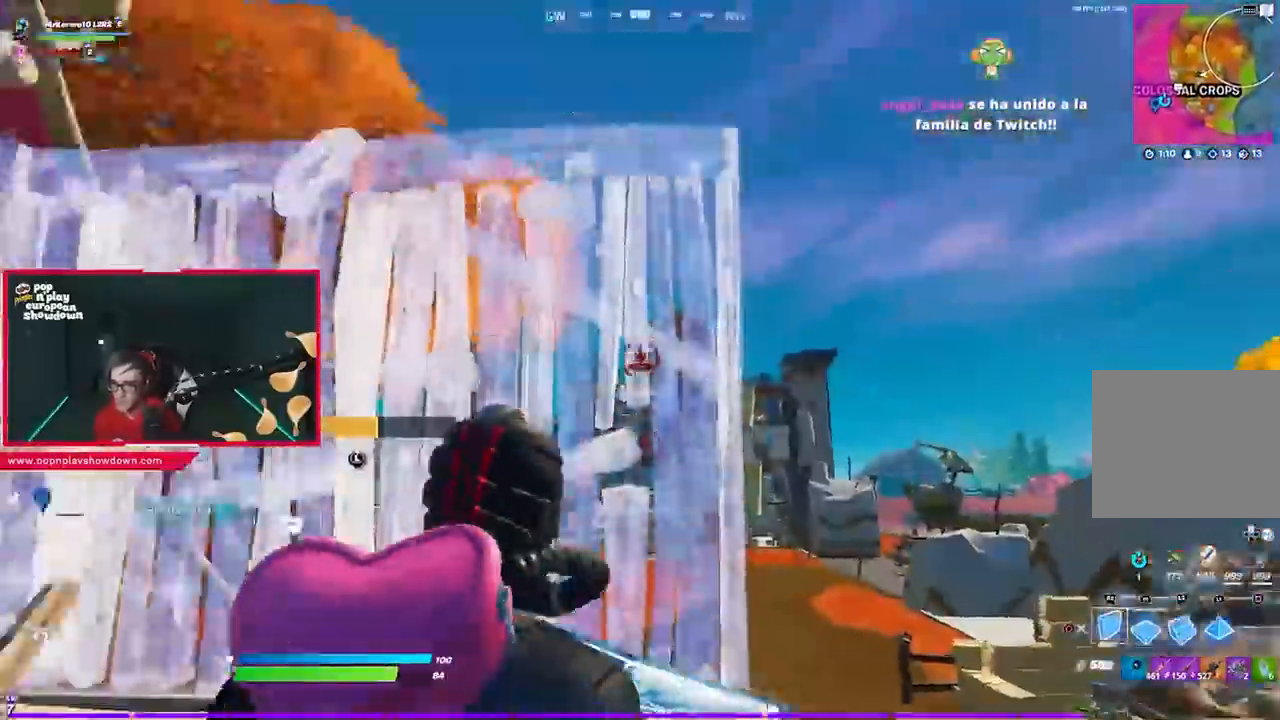
{"buttons": ["R1"], "left_stick": "up-left", "right_stick": "center", "events": [[17, "R1", "down"], [83, "right_stick", "center"], [117, "CIRCLE", "down"], [183, "R1", "up"], [217, "CIRCLE", "up"], [250, "right_stick", "left"], [283, "R3", "down"], [417, "R3", "up"], [483, "R1", "down"], [483, "right_stick", "center"]]}
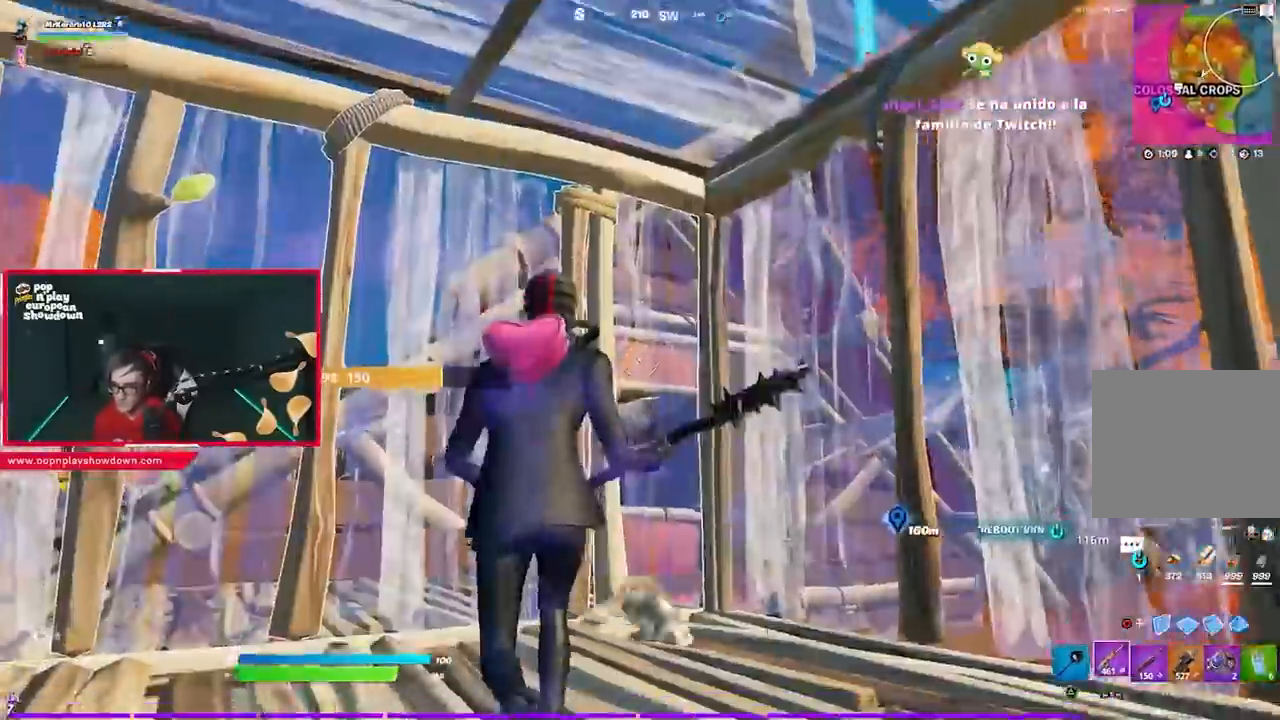
{"buttons": [], "left_stick": "up-left", "right_stick": "center", "events": [[50, "CROSS", "down"], [50, "left_stick", "up"], [117, "CROSS", "up"], [117, "R1", "up"], [117, "right_stick", "left"], [417, "left_stick", "up-left"], [433, "right_stick", "center"]]}
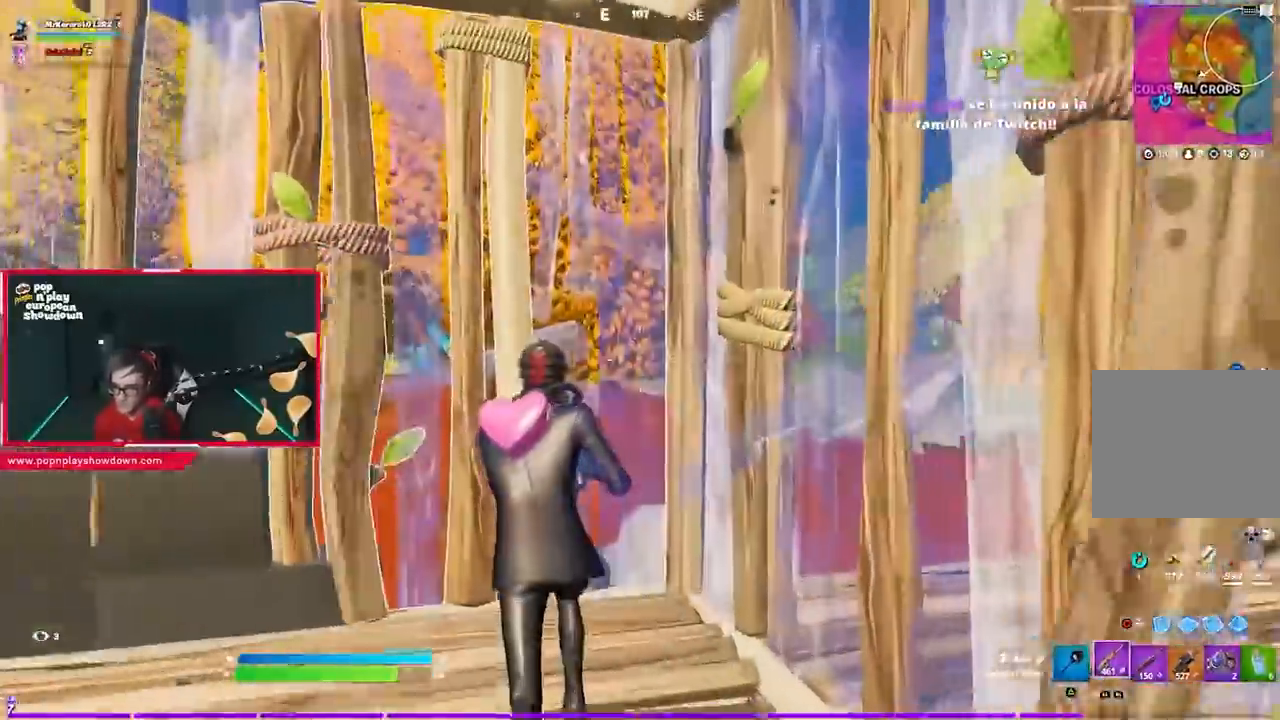
{"buttons": [], "left_stick": "left", "right_stick": "left", "events": [[50, "CROSS", "down"], [117, "SQUARE", "down"], [183, "CROSS", "up"], [183, "SQUARE", "up"], [217, "left_stick", "right"], [217, "right_stick", "left"], [283, "left_stick", "down"], [400, "left_stick", "left"]]}
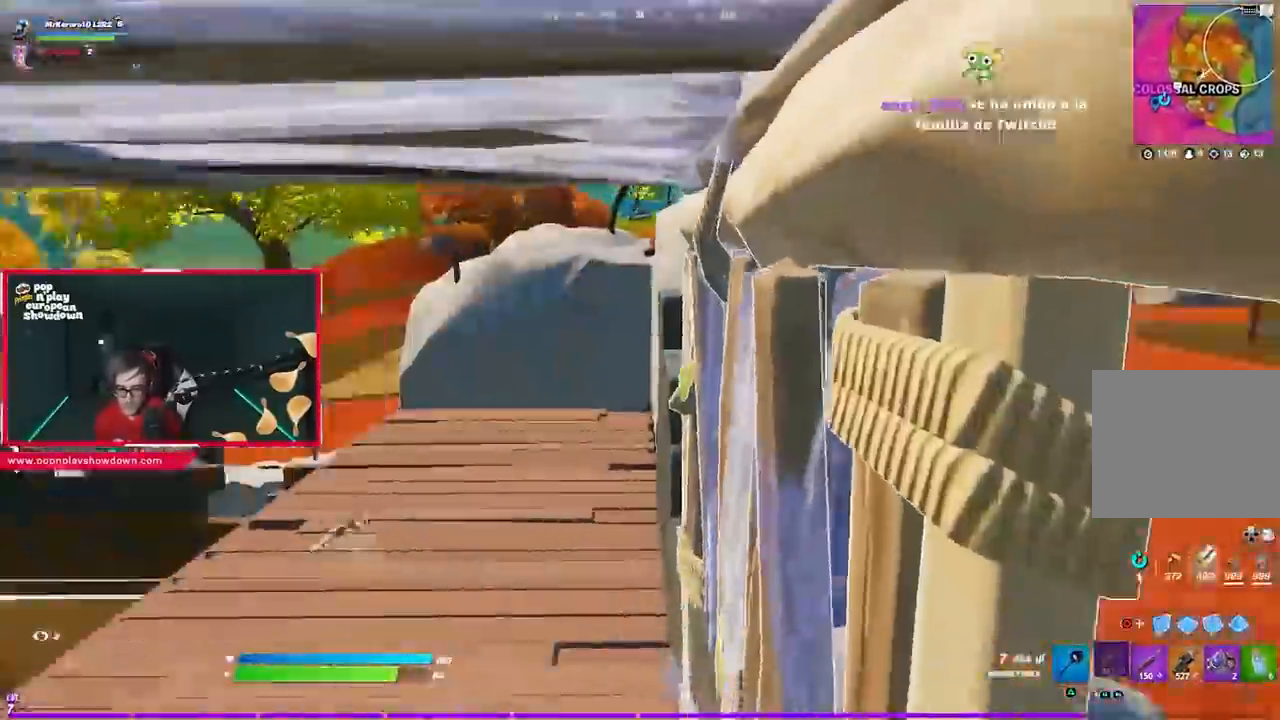
{"buttons": [], "left_stick": "up-left", "right_stick": "center"}
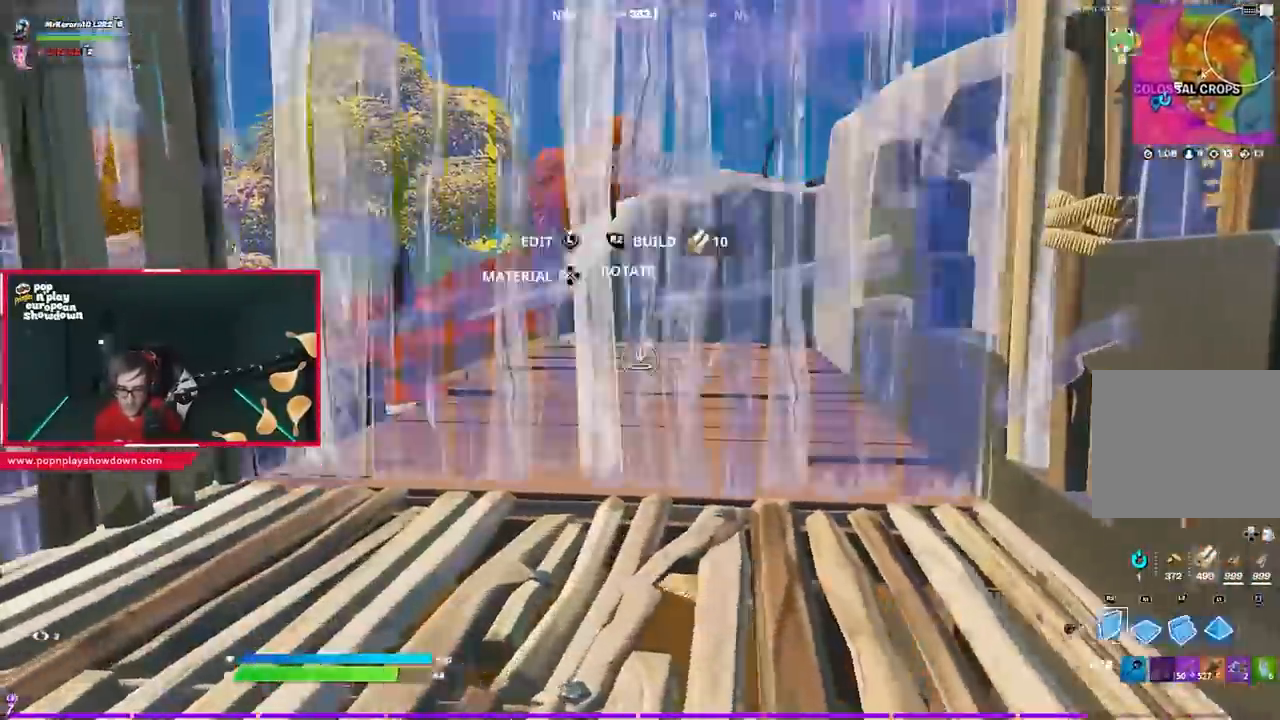
{"buttons": ["SQUARE"], "left_stick": "down-left", "right_stick": "center", "events": [[17, "R2", "down"], [67, "R1", "down"], [133, "left_stick", "up"], [150, "R1", "up"], [150, "R2", "up"], [283, "left_stick", "up-right"], [300, "right_stick", "left"], [383, "right_stick", "center"], [450, "SQUARE", "down"], [483, "left_stick", "down-left"]]}
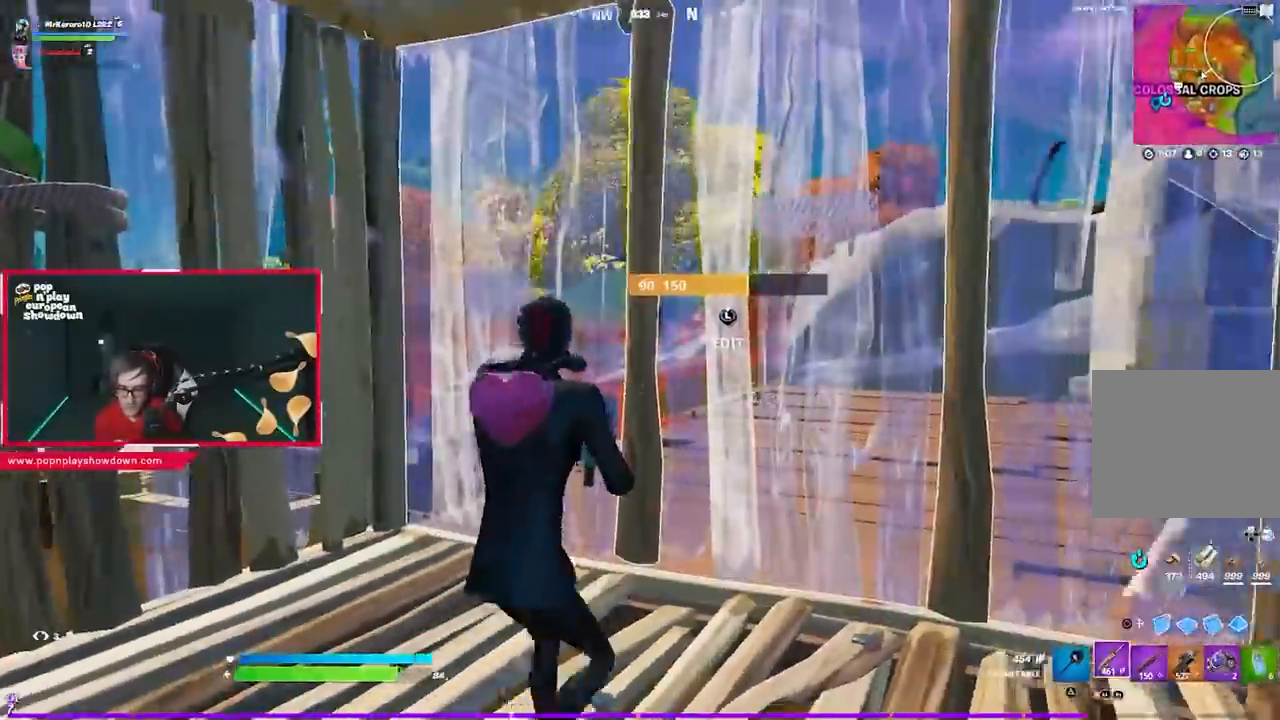
{"buttons": [], "left_stick": "down-left", "right_stick": "left", "events": [[17, "SQUARE", "up"], [83, "SQUARE", "down"], [83, "left_stick", "left"], [150, "SQUARE", "up"], [217, "SQUARE", "down"], [250, "SQUARE", "up"], [267, "left_stick", "up"], [350, "right_stick", "left"], [383, "R3", "down"], [383, "left_stick", "right"], [483, "R3", "up"], [500, "left_stick", "down-left"]]}
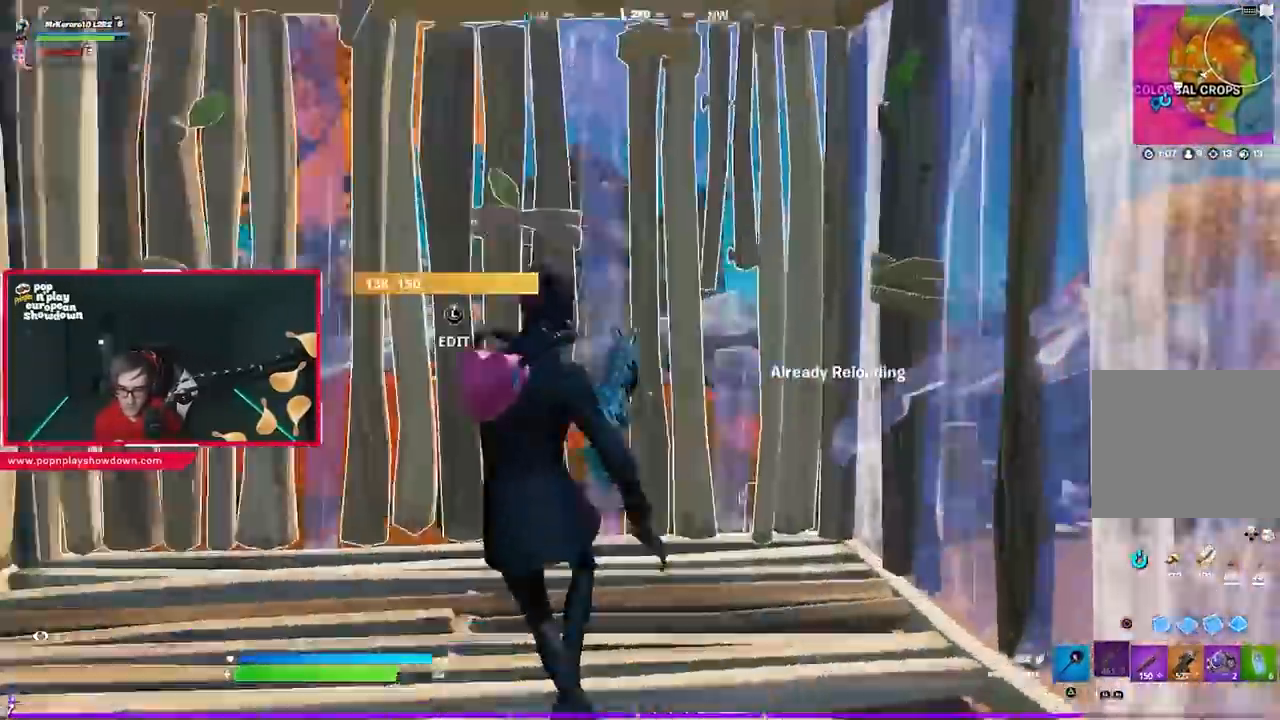
{"buttons": ["CROSS"], "left_stick": "down-right", "right_stick": "center", "events": [[50, "left_stick", "left"], [50, "right_stick", "center"], [150, "CROSS", "down"], [217, "left_stick", "up"], [250, "right_stick", "left"], [267, "CROSS", "up"], [317, "R3", "down"], [317, "left_stick", "right"], [417, "R3", "up"], [450, "left_stick", "down-right"], [483, "right_stick", "center"], [500, "CROSS", "down"]]}
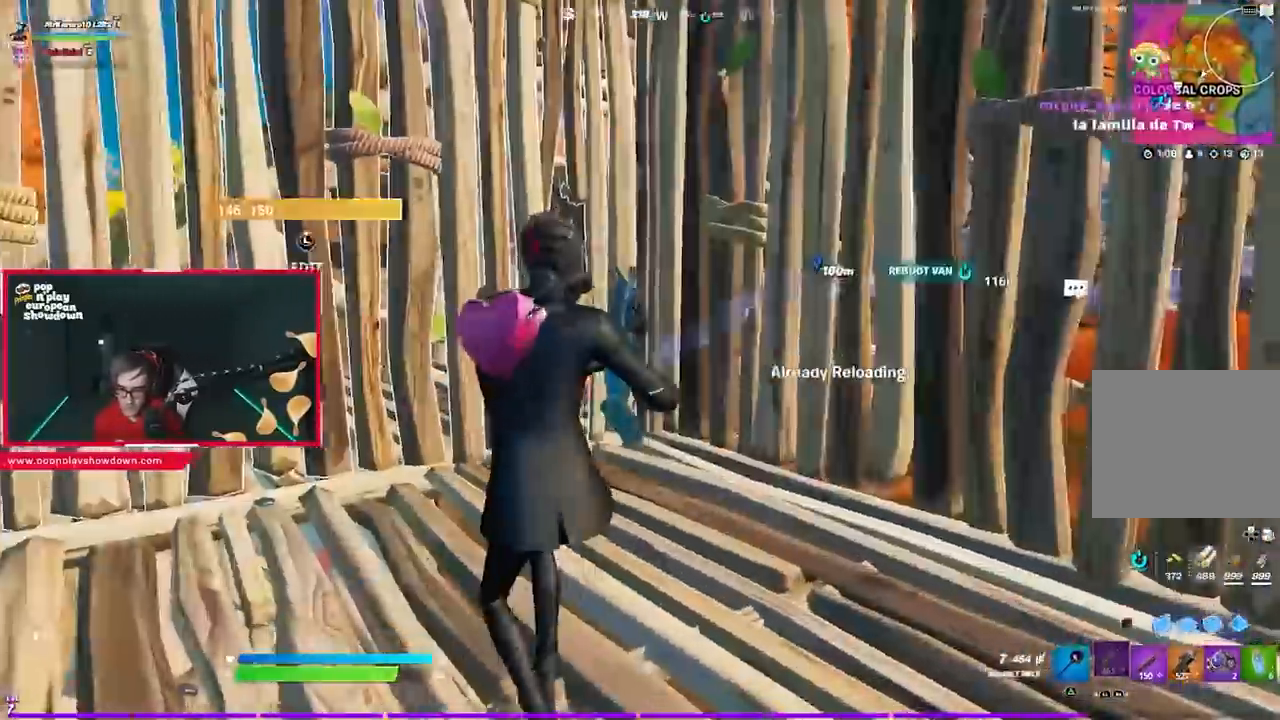
{"buttons": [], "left_stick": "left", "right_stick": "center", "events": [[217, "CROSS", "up"], [283, "R3", "down"], [283, "left_stick", "down-left"], [317, "right_stick", "right"], [383, "R3", "up"], [383, "left_stick", "left"], [450, "right_stick", "center"]]}
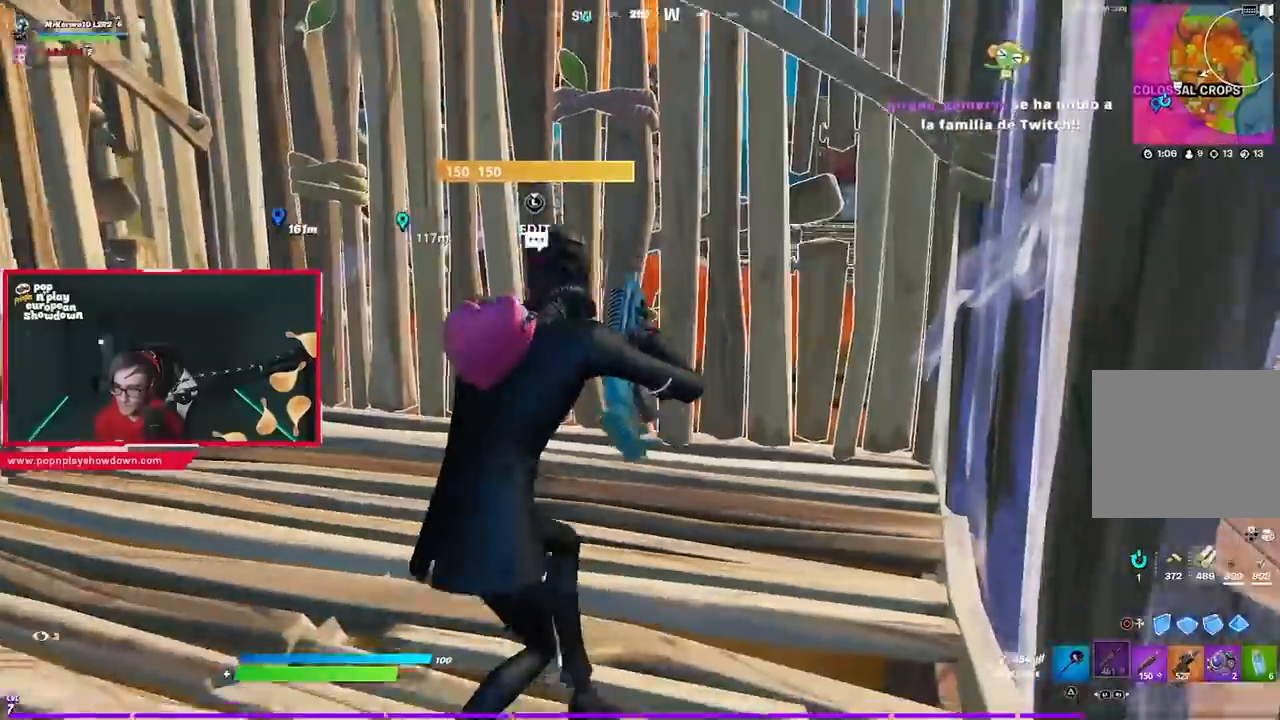
{"buttons": [], "left_stick": "up", "right_stick": "center", "events": [[117, "CROSS", "down"], [217, "CROSS", "up"], [283, "left_stick", "up-left"], [383, "R1", "down"], [383, "left_stick", "up"], [400, "R1", "up"]]}
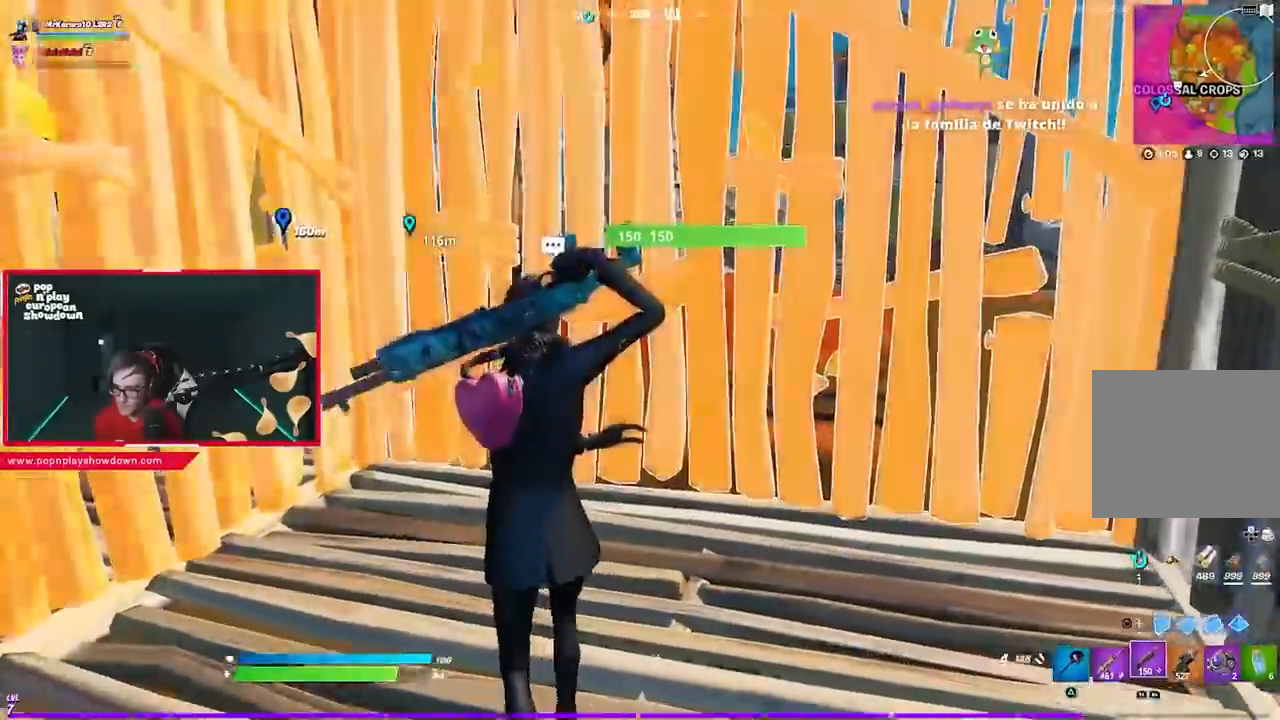
{"buttons": ["CIRCLE"], "left_stick": "up", "right_stick": "center", "events": [[50, "L3", "down"], [50, "R2", "down"], [50, "right_stick", "right"], [150, "right_stick", "up"], [233, "L2", "down"], [250, "R2", "up"], [250, "right_stick", "left"], [317, "L2", "up"], [333, "right_stick", "center"], [383, "L3", "up"], [450, "CIRCLE", "down"]]}
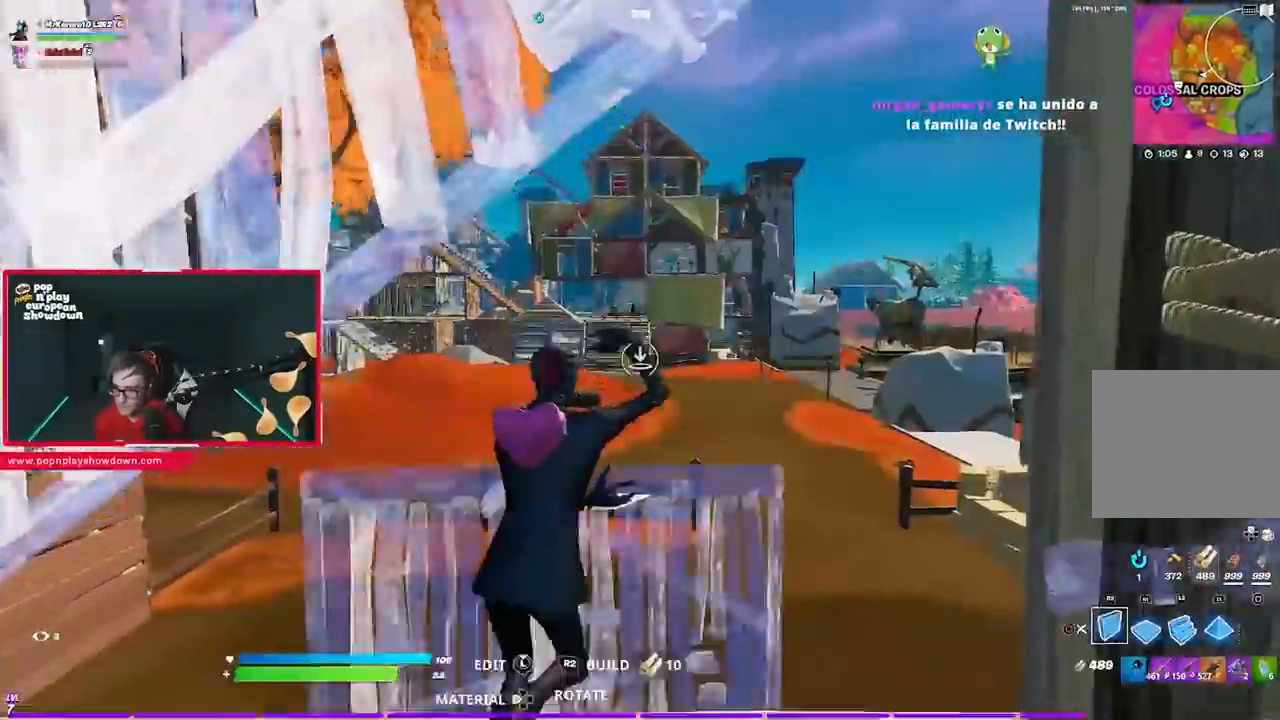
{"buttons": [], "left_stick": "up-left", "right_stick": "center", "events": [[17, "CIRCLE", "up"], [50, "R2", "down"], [117, "CIRCLE", "down"], [217, "CIRCLE", "up"], [217, "R2", "up"], [333, "left_stick", "up-left"]]}
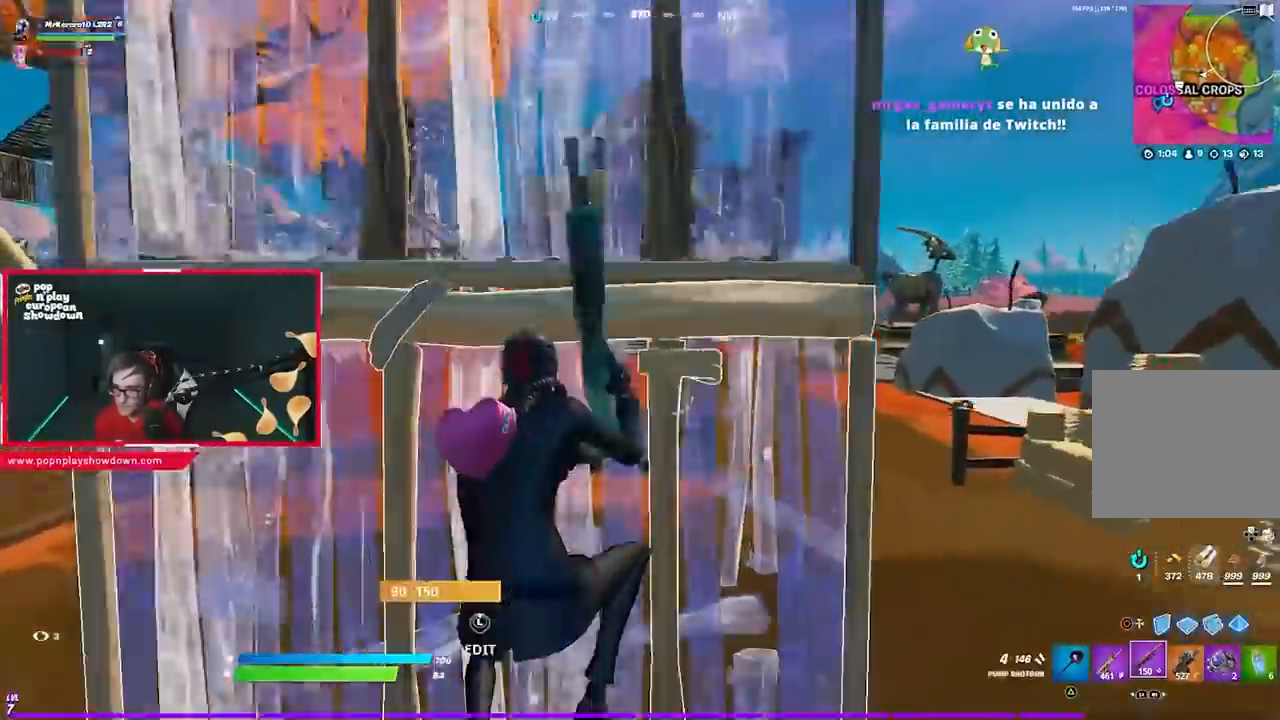
{"buttons": [], "left_stick": "up-left", "right_stick": "center", "events": [[150, "right_stick", "left"], [317, "right_stick", "center"]]}
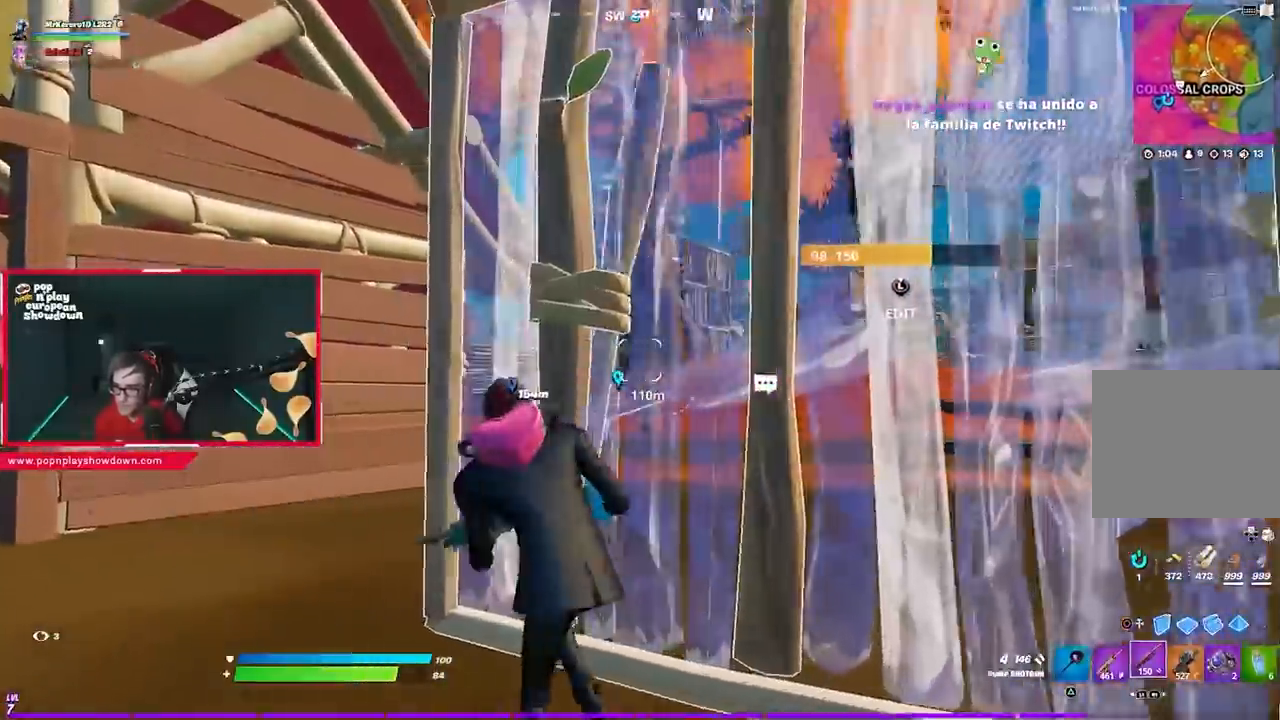
{"buttons": [], "left_stick": "up-left", "right_stick": "center", "events": [[283, "SQUARE", "down"], [350, "SQUARE", "up"]]}
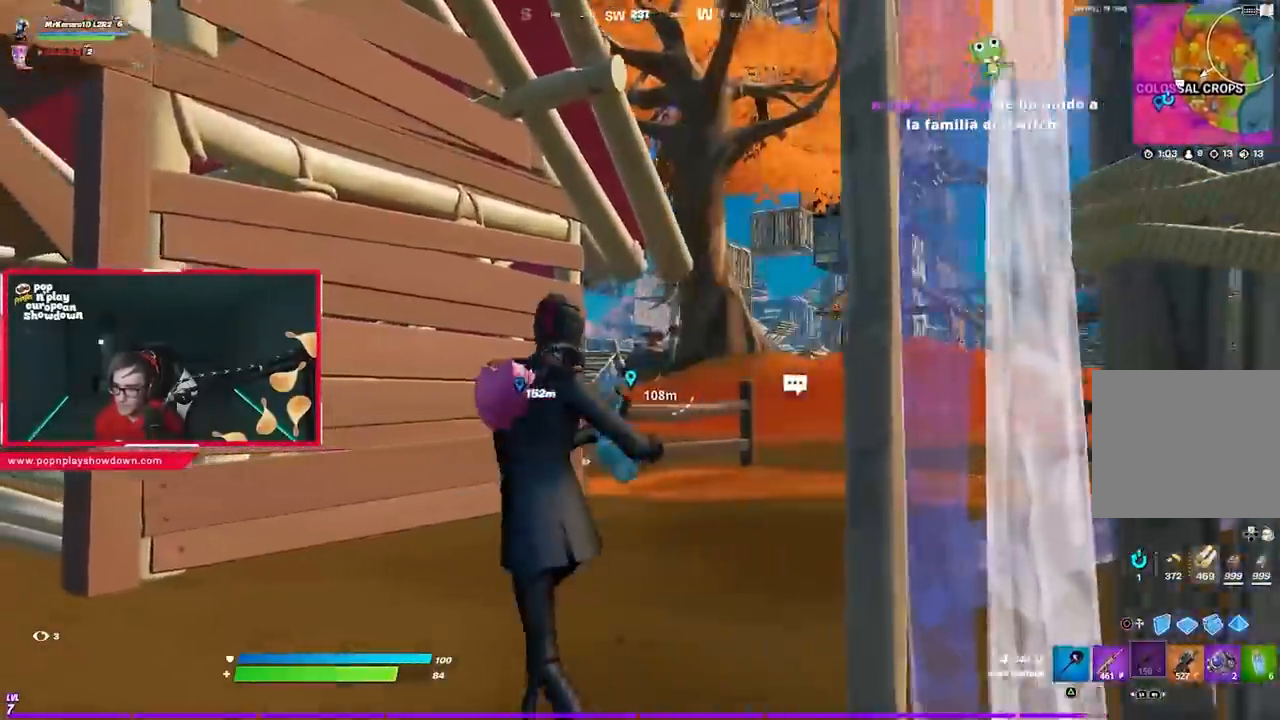
{"buttons": ["R3"], "left_stick": "up-left", "right_stick": "left", "events": [[83, "right_stick", "right"], [150, "right_stick", "center"], [350, "right_stick", "left"], [383, "R3", "down"]]}
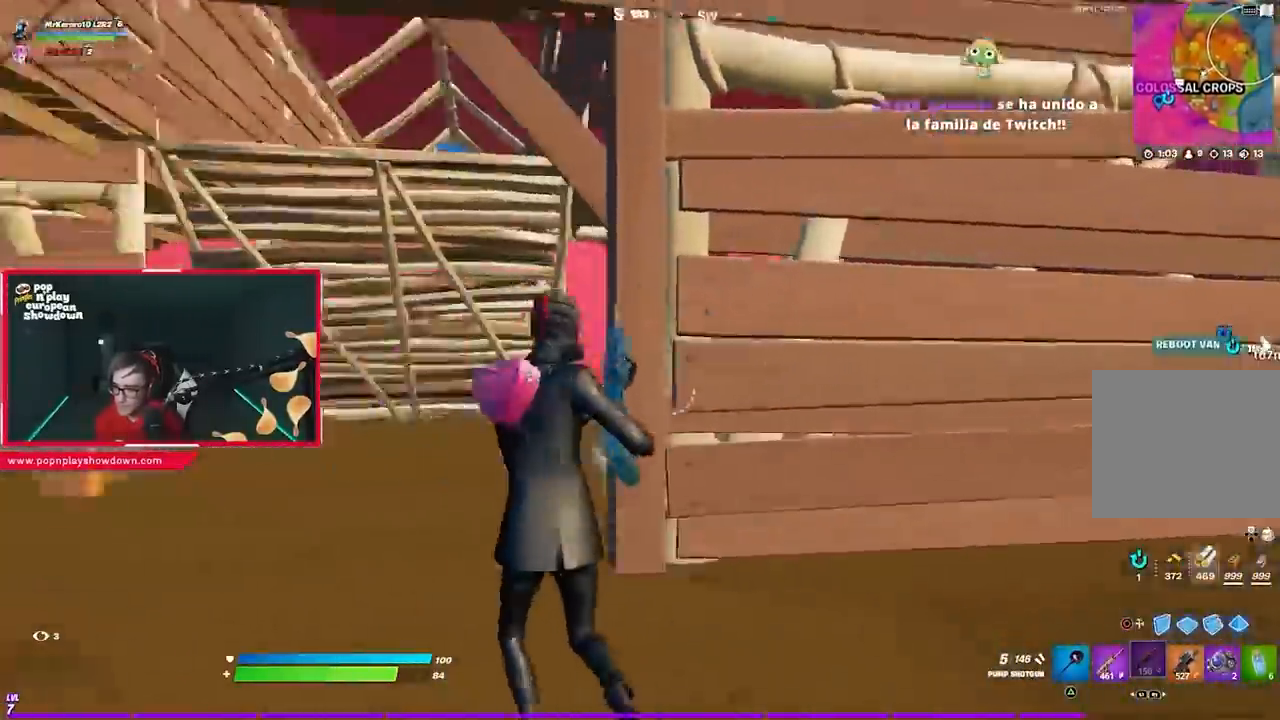
{"buttons": [], "left_stick": "up-left", "right_stick": "center", "events": [[17, "R3", "up"], [17, "left_stick", "up"], [83, "right_stick", "center"], [150, "CROSS", "down"], [217, "CROSS", "up"], [350, "right_stick", "right"], [417, "left_stick", "up-left"], [467, "right_stick", "center"]]}
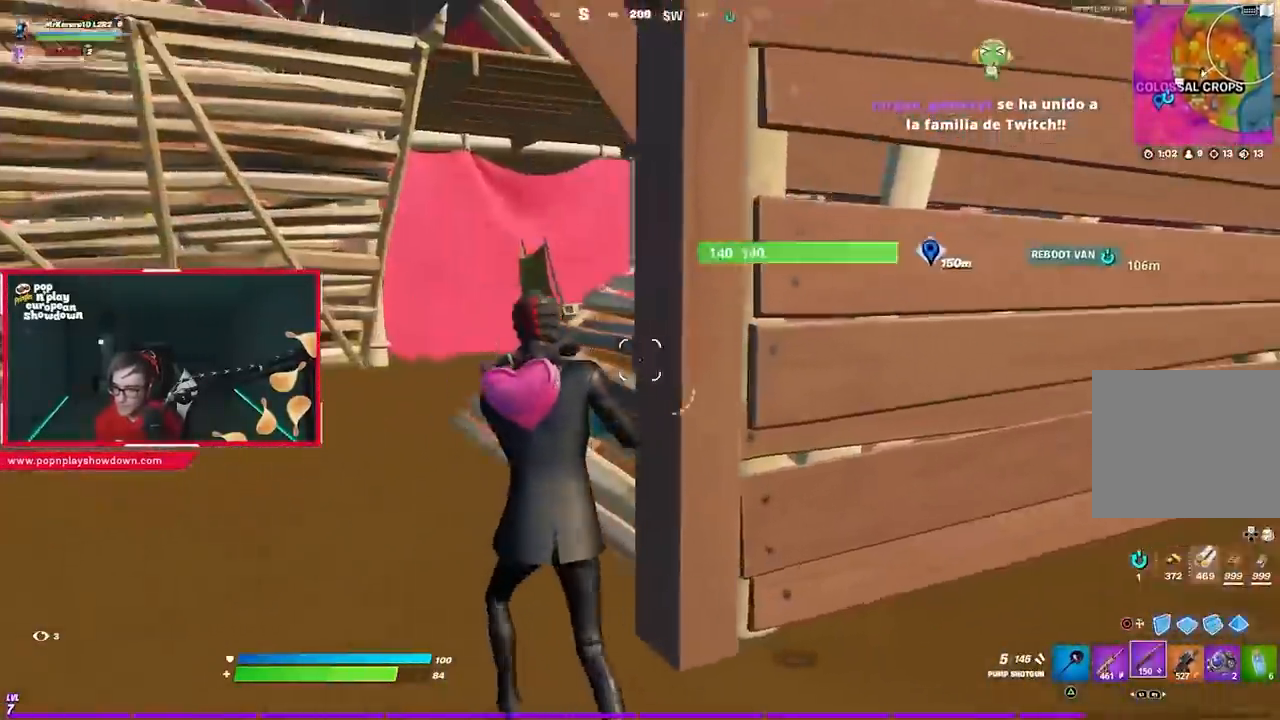
{"buttons": [], "left_stick": "up-left", "right_stick": "center", "events": [[150, "TRIANGLE", "down"], [217, "TRIANGLE", "up"], [317, "right_stick", "right"], [417, "right_stick", "center"]]}
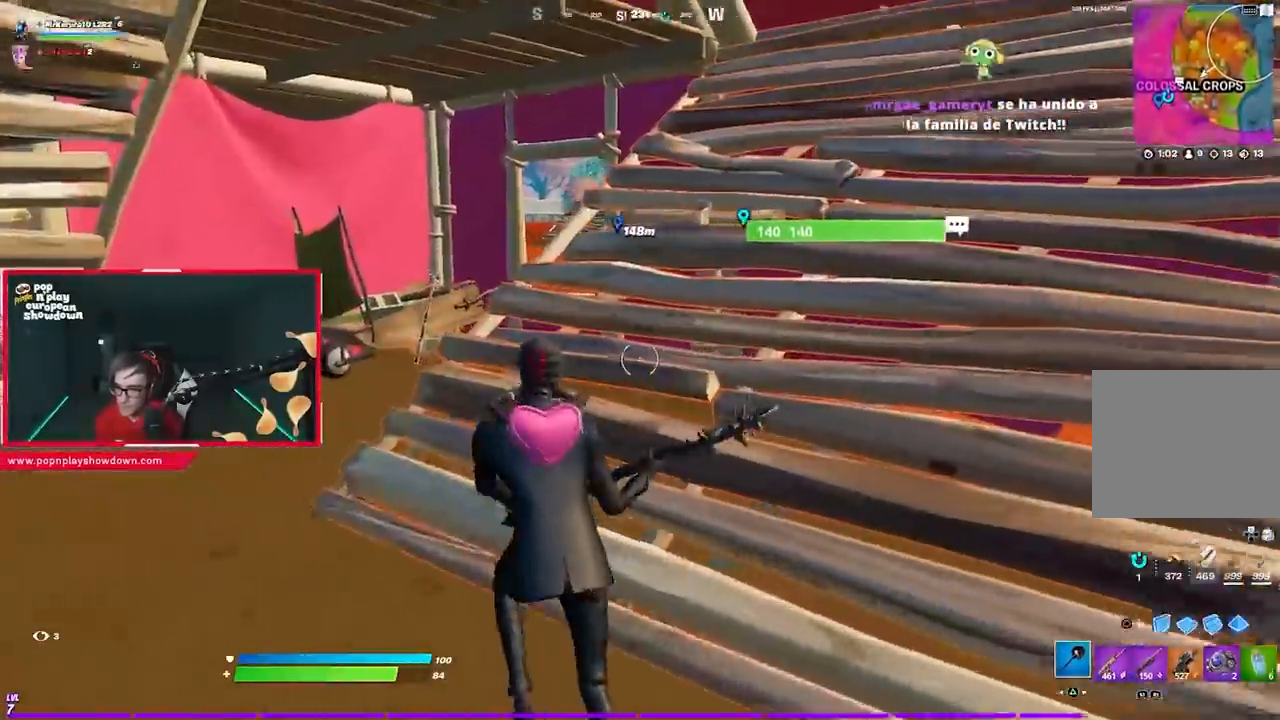
{"buttons": ["L1"], "left_stick": "up", "right_stick": "left", "events": [[367, "right_stick", "left"], [483, "L1", "down"], [483, "left_stick", "up"]]}
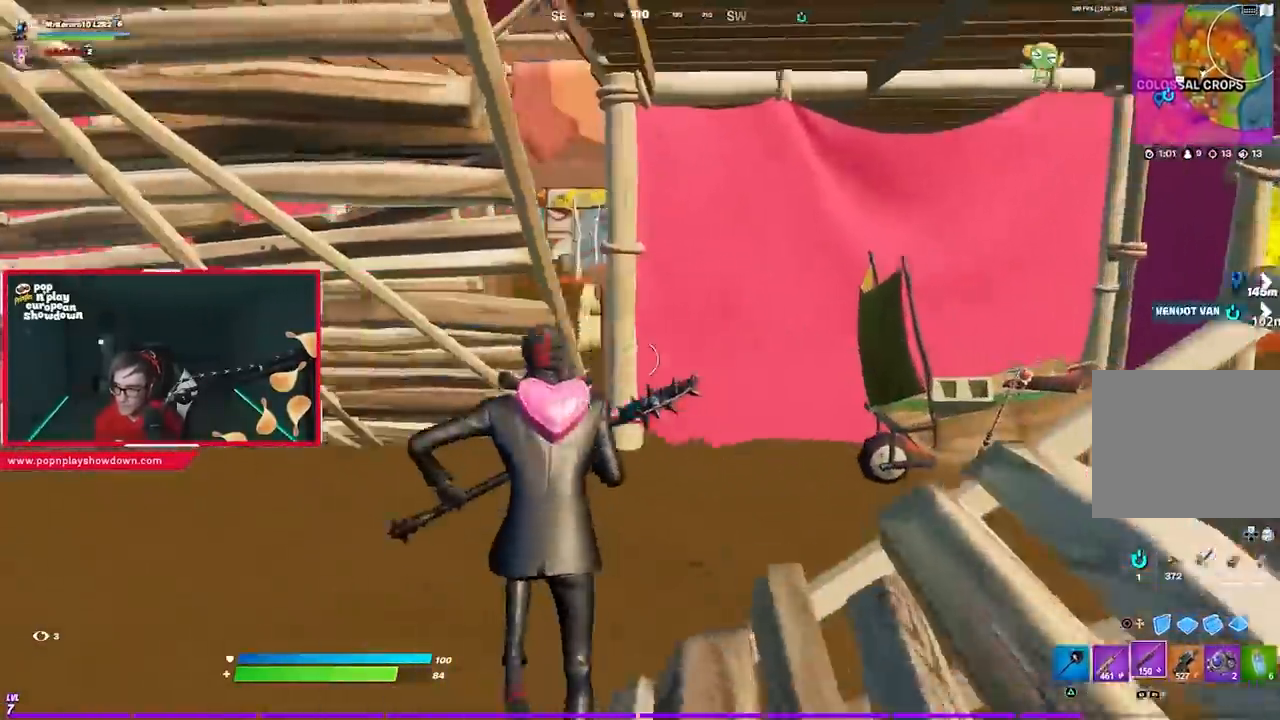
{"buttons": [], "left_stick": "up-left", "right_stick": "center", "events": [[33, "right_stick", "center"], [67, "left_stick", "up-right"], [83, "L1", "up"], [150, "L1", "down"], [250, "L1", "up"], [350, "right_stick", "left"], [450, "left_stick", "up-left"], [450, "right_stick", "center"]]}
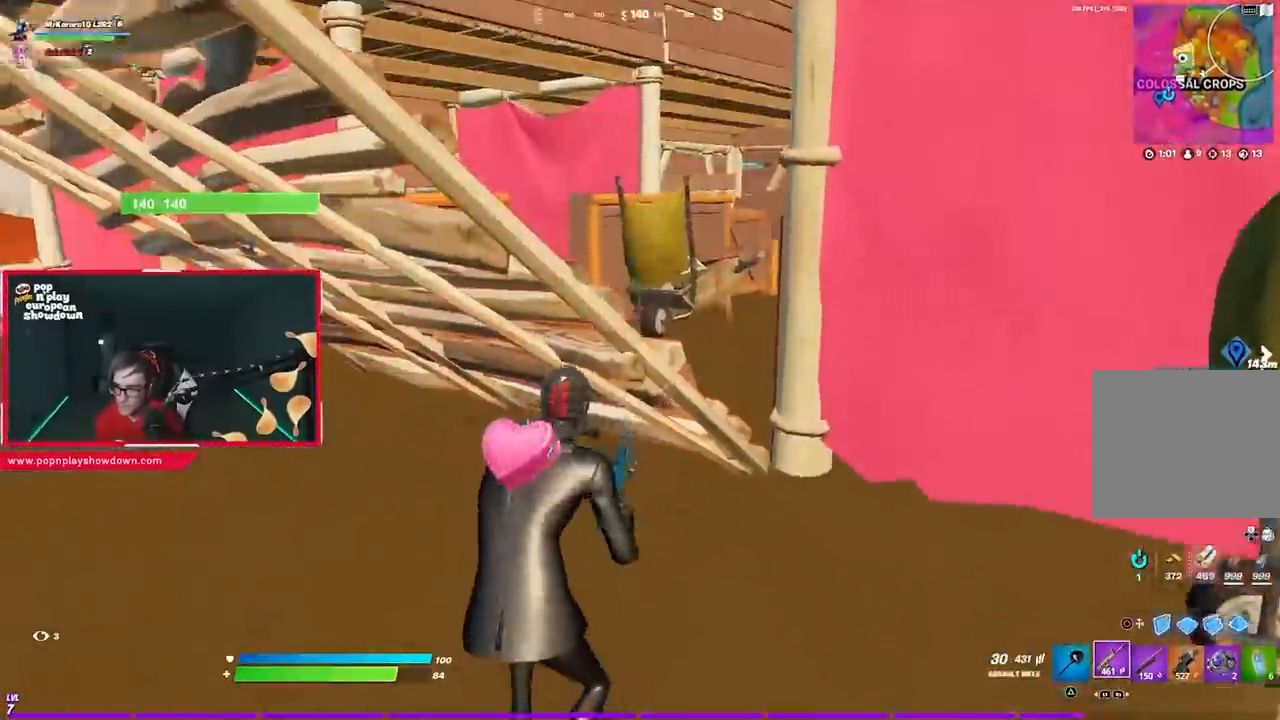
{"buttons": [], "left_stick": "up-left", "right_stick": "center", "events": [[17, "CROSS", "down"], [83, "SQUARE", "down"], [117, "CROSS", "up"], [183, "SQUARE", "up"], [250, "SQUARE", "down"], [317, "SQUARE", "up"]]}
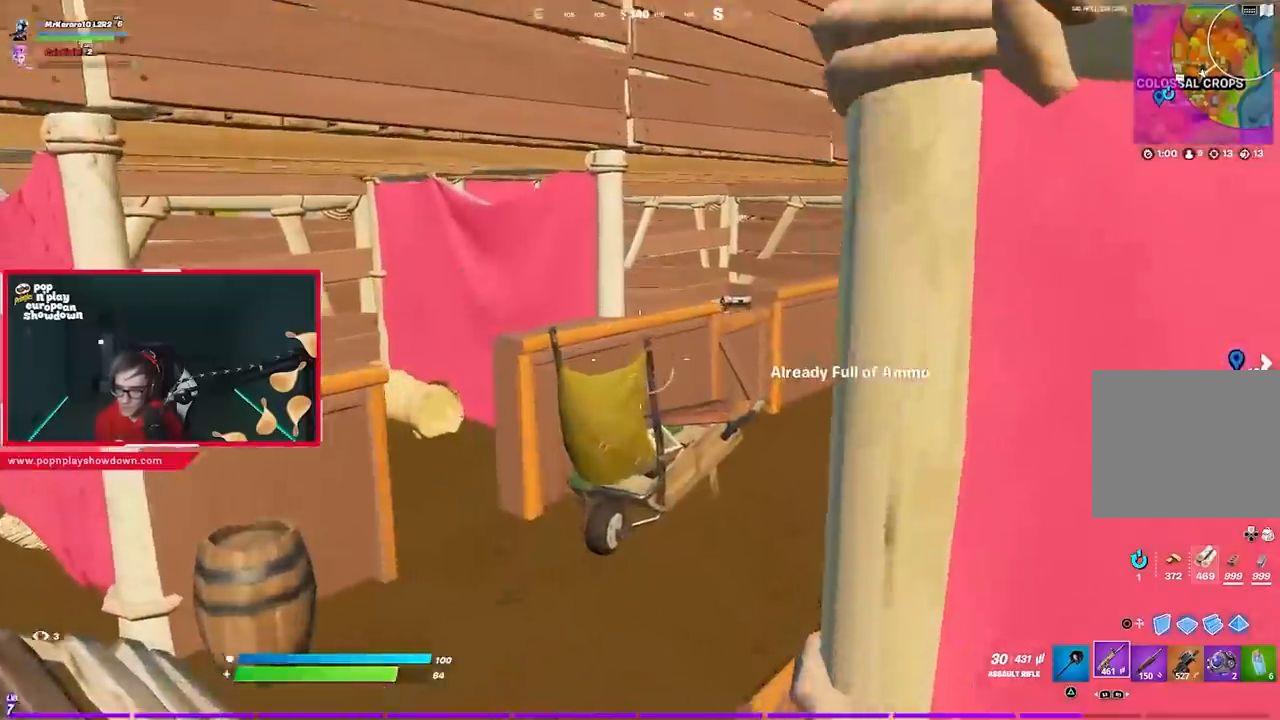
{"buttons": [], "left_stick": "up-left", "right_stick": "center", "events": [[283, "right_stick", "right"], [317, "R3", "down"], [400, "R3", "up"], [400, "right_stick", "center"]]}
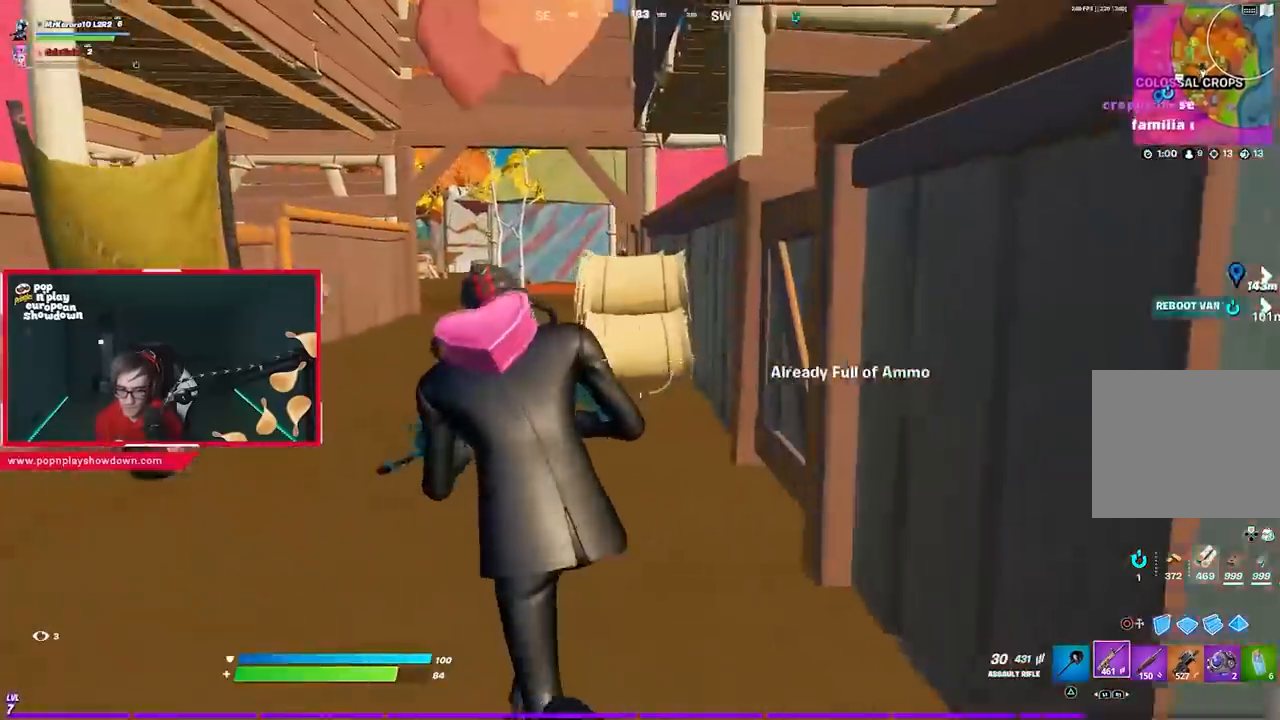
{"buttons": [], "left_stick": "up-left", "right_stick": "right", "events": [[117, "CROSS", "down"], [150, "CROSS", "up"], [200, "TRIANGLE", "down"], [283, "TRIANGLE", "up"], [450, "right_stick", "right"]]}
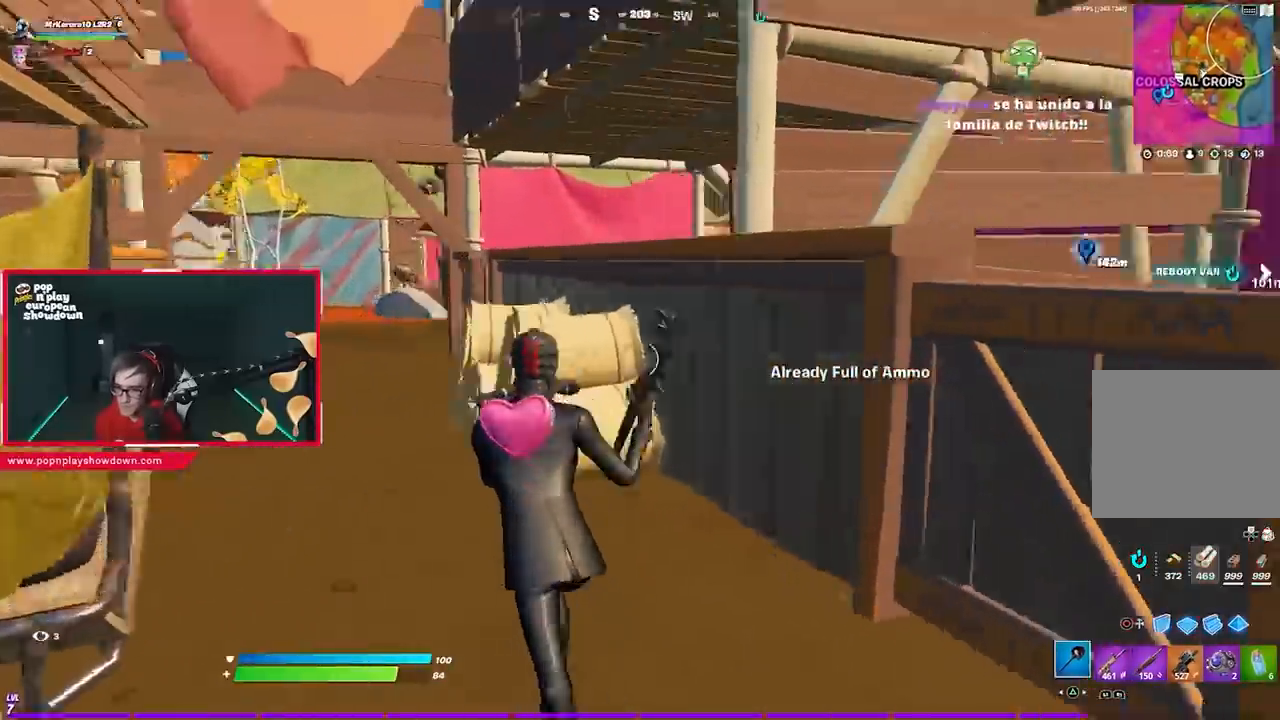
{"buttons": [], "left_stick": "up-left", "right_stick": "center", "events": [[50, "right_stick", "center"]]}
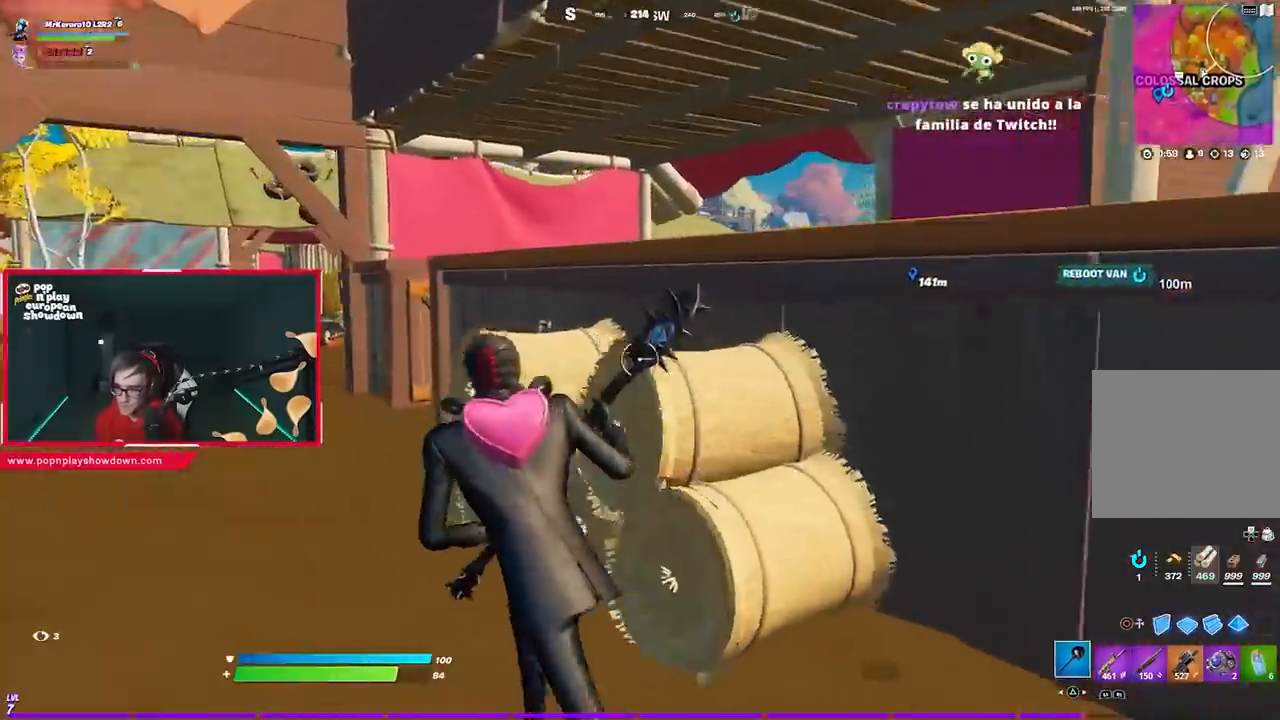
{"buttons": ["R1"], "left_stick": "up-left", "right_stick": "center", "events": [[17, "CROSS", "down"], [83, "CROSS", "up"], [183, "right_stick", "right"], [317, "R1", "down"], [317, "right_stick", "center"], [417, "R1", "up"], [483, "R1", "down"]]}
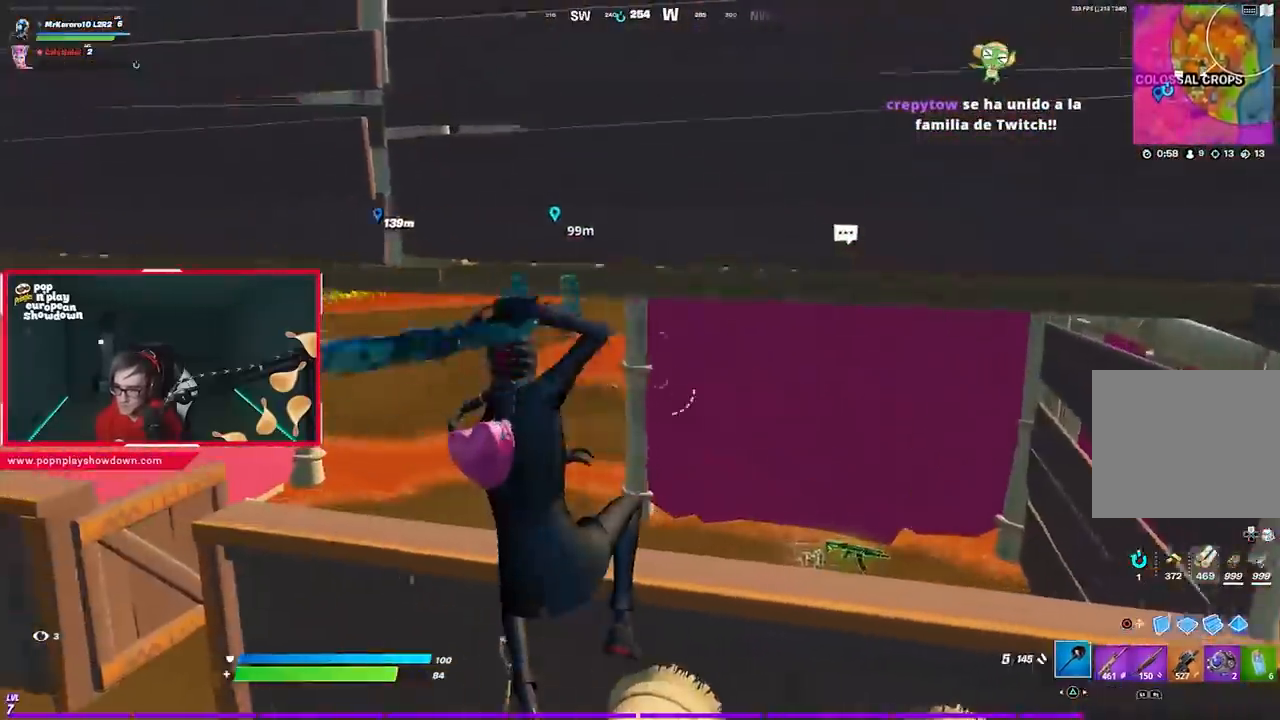
{"buttons": [], "left_stick": "up-left", "right_stick": "center", "events": [[17, "TRIANGLE", "down"], [83, "R1", "up"], [117, "TRIANGLE", "up"]]}